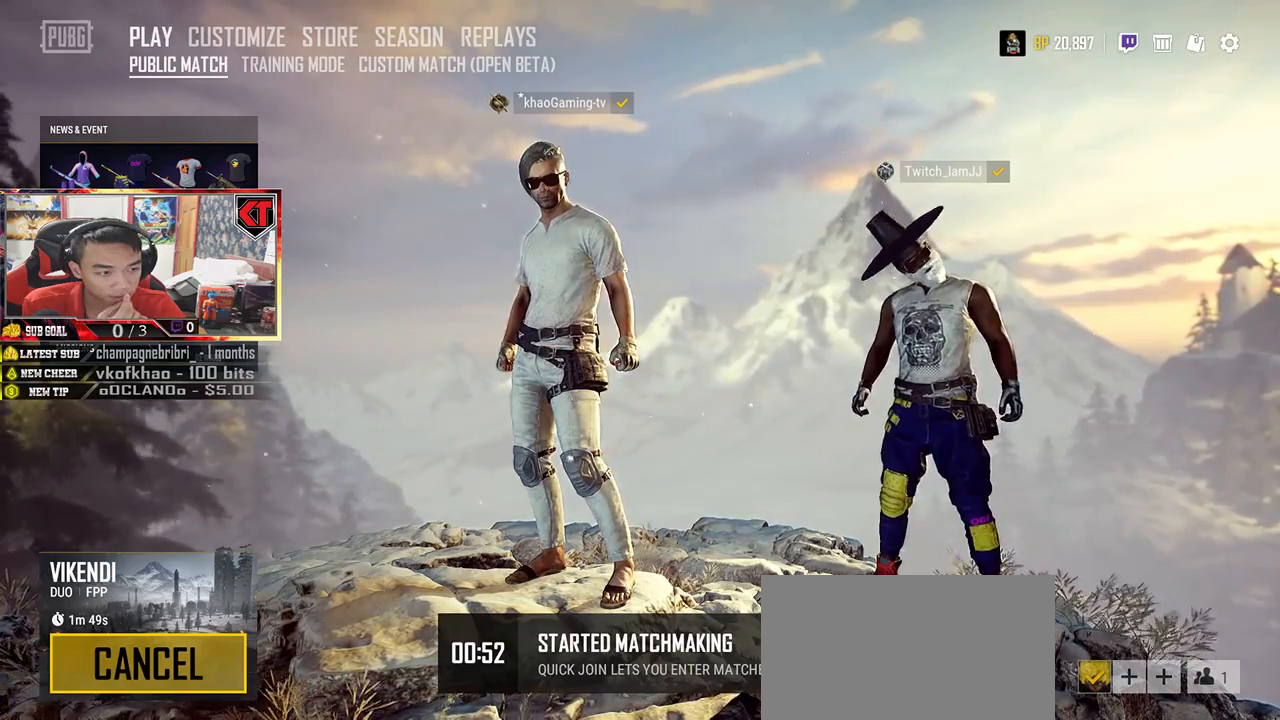
Gameplay with keyboard and mouse; each line is a JSON object with the keys and mouse buttons held at the frame after it. "events" lists presses ("down") and releases ("up") of "a", "c", "ctrl", "d", "e", "f", "q", "r", "s", "shift", "space", "tab", "v", "w", "x", "z", "mouse_left", "mouse_right", "mouse_mb4" and "mouse_mb5" between this image and that frame as [ms after this image, input, new state], when the widget could be followed in between. "mouse_left", "mouse_right", "mouse_mb4", "mouse_mb5" = the "left", "right", "mb4", "mb5" buttons of the "mouse" list. No other keys are recorded. Mouse movement is not recorded. Not read: mouse_wheel.
{"keys": [], "mouse": [], "events": []}
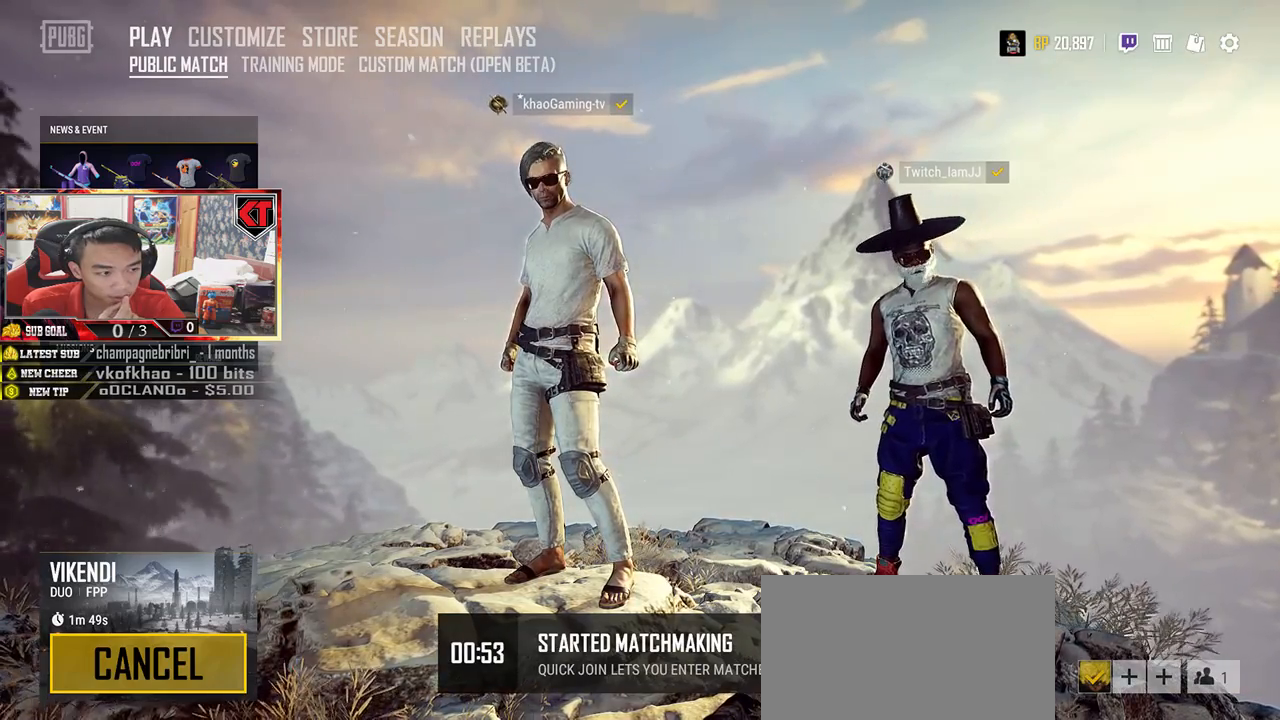
{"keys": [], "mouse": [], "events": []}
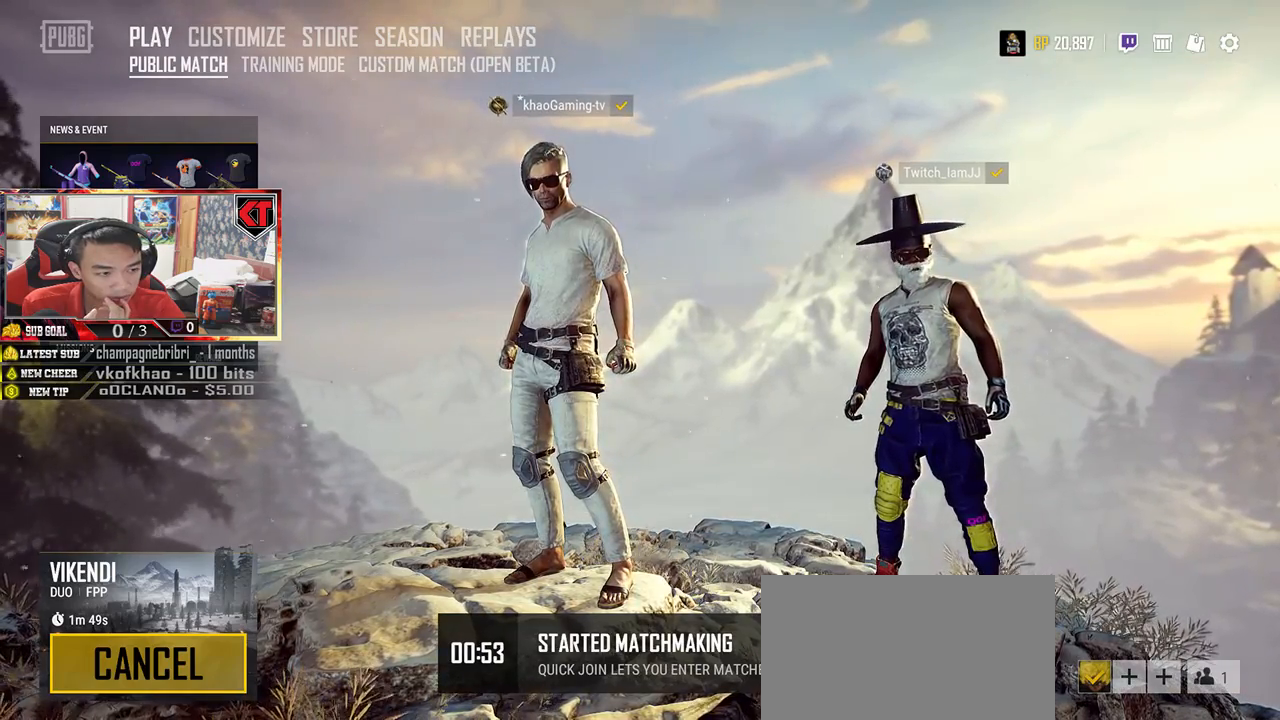
{"keys": [], "mouse": [], "events": []}
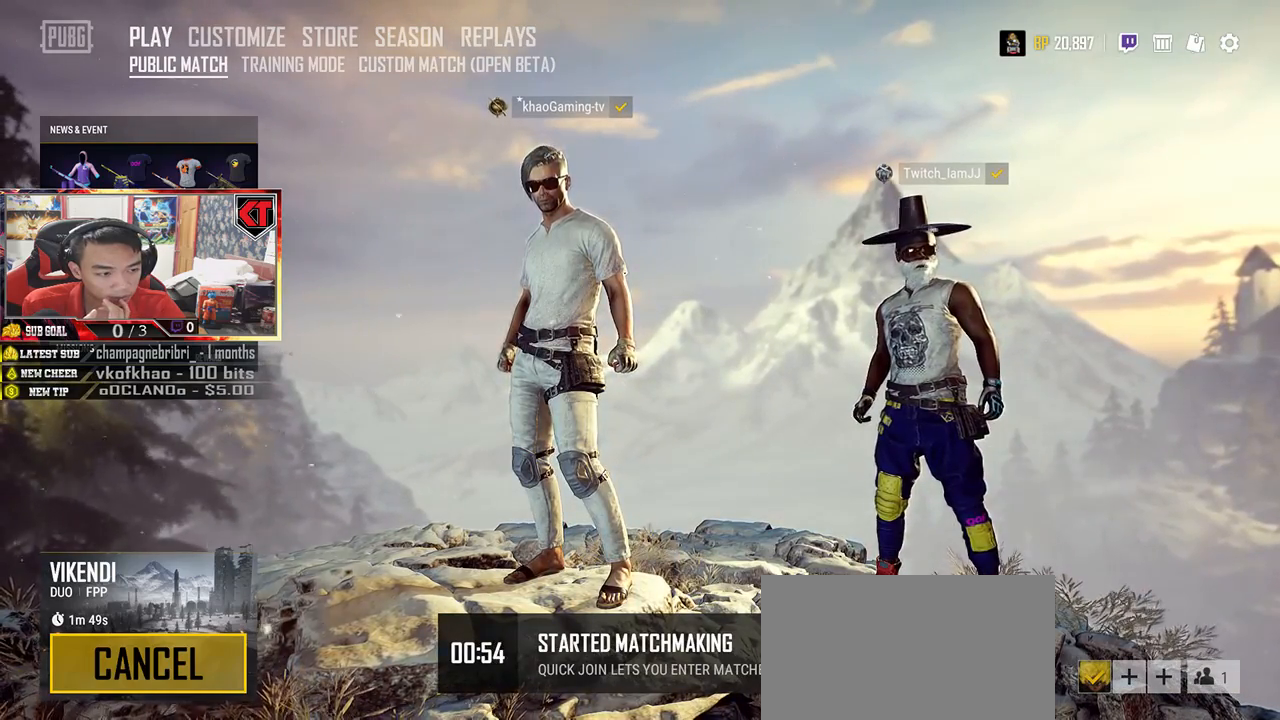
{"keys": [], "mouse": [], "events": []}
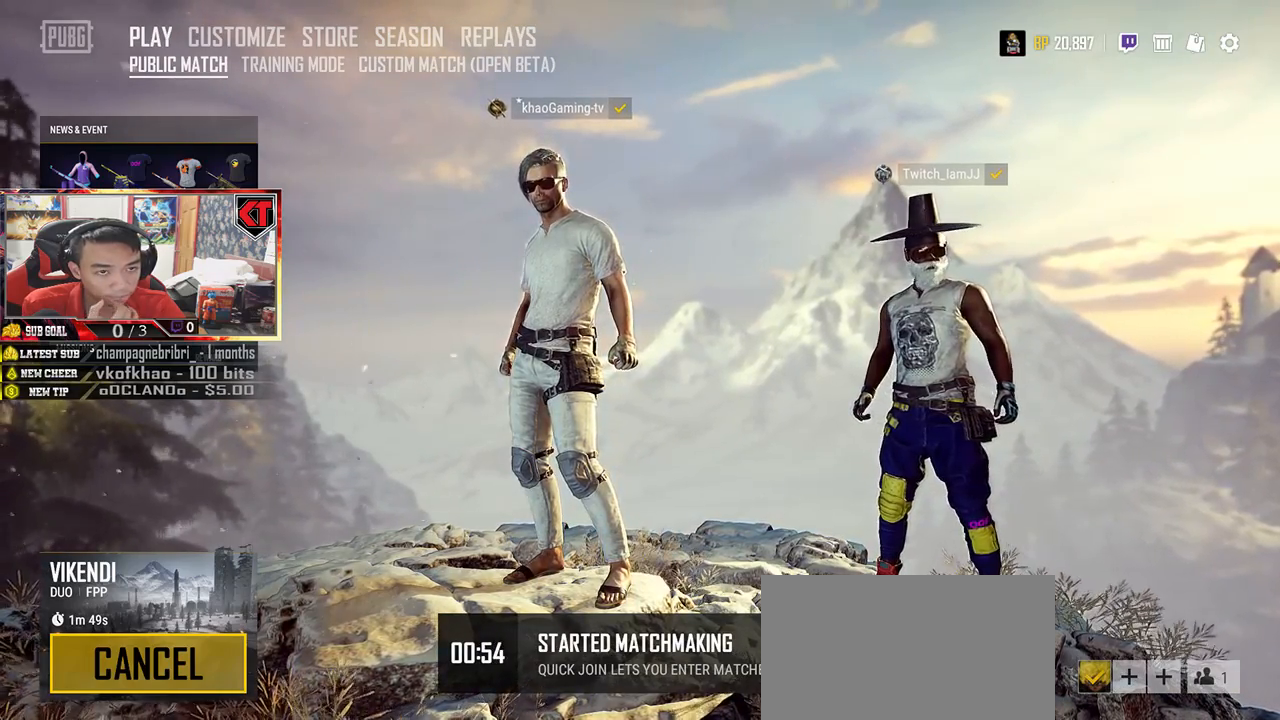
{"keys": [], "mouse": [], "events": []}
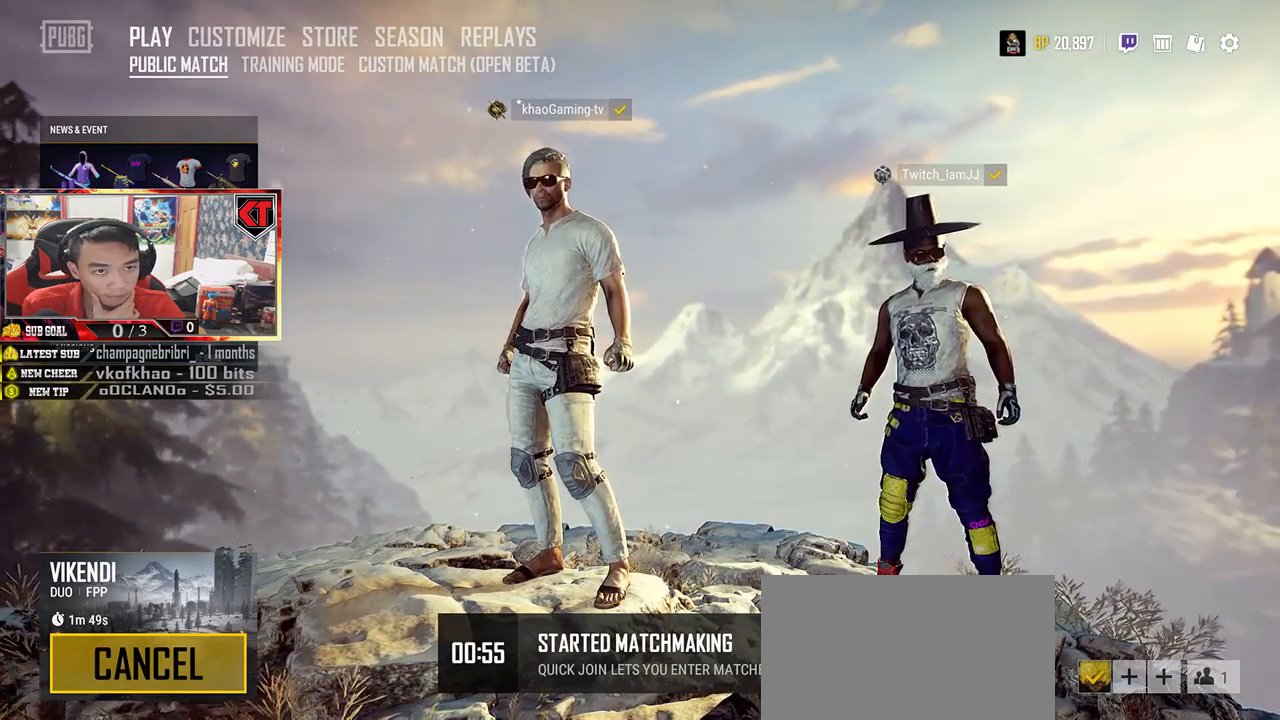
{"keys": [], "mouse": [], "events": [[367, "mouse_left", "down"], [450, "mouse_left", "up"]]}